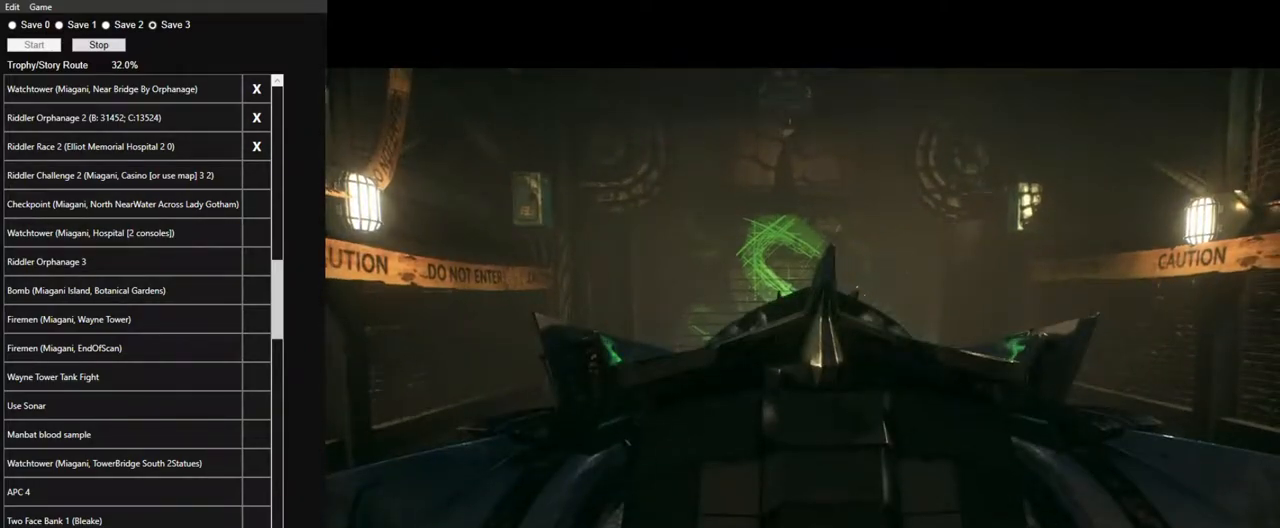
Gameplay with keyboard and mouse; each line is a JSON object with the keys and mouse buttons held at the frame after it. "events" lists presses ("down") and releases ("up") of "1", "2", "3", "4", "5", "a", "alt", "c", "caps_lock", "ctrl", "d", "e", "f", "g", "q", "r", "s", "shift", "space", "t", "tab", "v", "w", "x", "z", "mouse_left", "mouse_wheel" and "mouse_right" between this image and that frame as [ms after this image, input, new state], when the widget could be followed in between. "mouse_left", "mouse_wheel", "mouse_right" = the "left", "wheel", "right" buttons of the "mouse" list. No other keys are recorded. "wheel" means that the mouse wheel is clicked or scrolled. Not read: mouse_move.
{"keys": ["w"], "mouse": [], "events": [[500, "w", "down"]]}
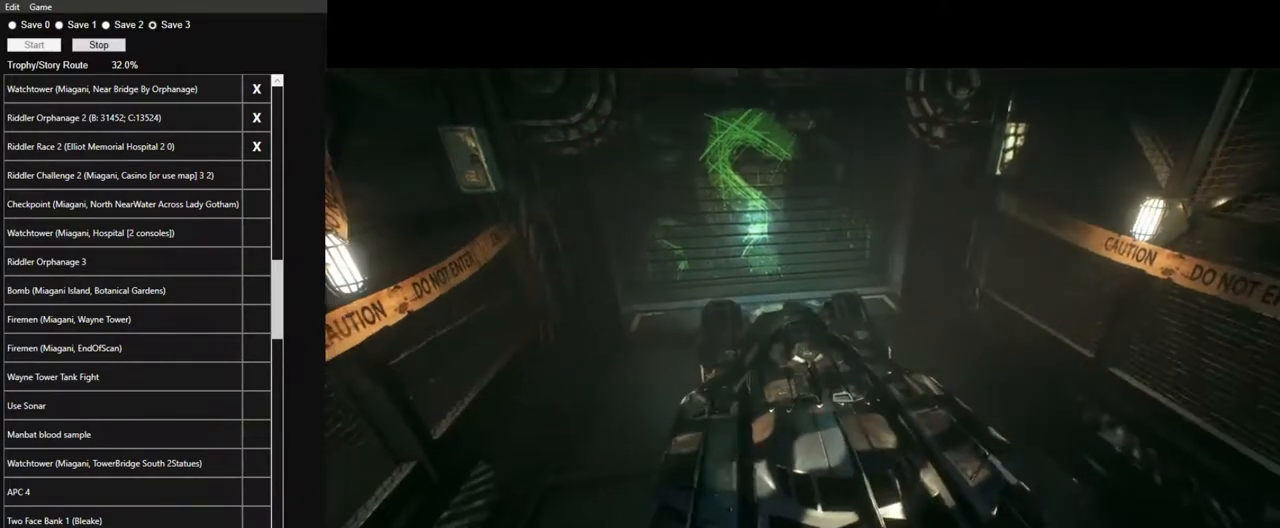
{"keys": ["w"], "mouse": [], "events": []}
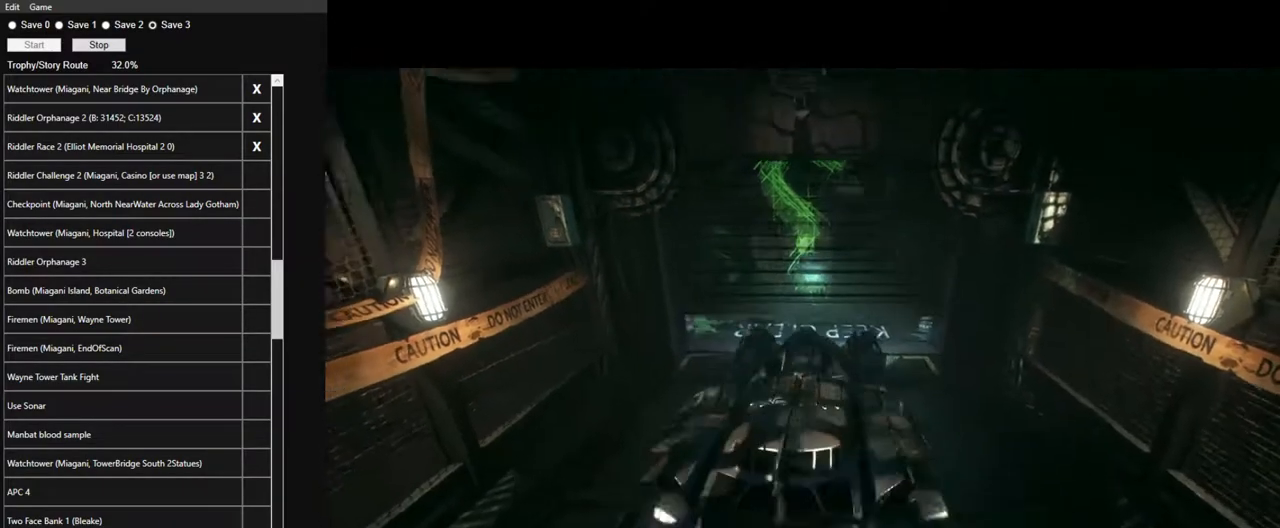
{"keys": ["a", "shift", "w"], "mouse": [], "events": [[217, "a", "down"], [400, "shift", "down"]]}
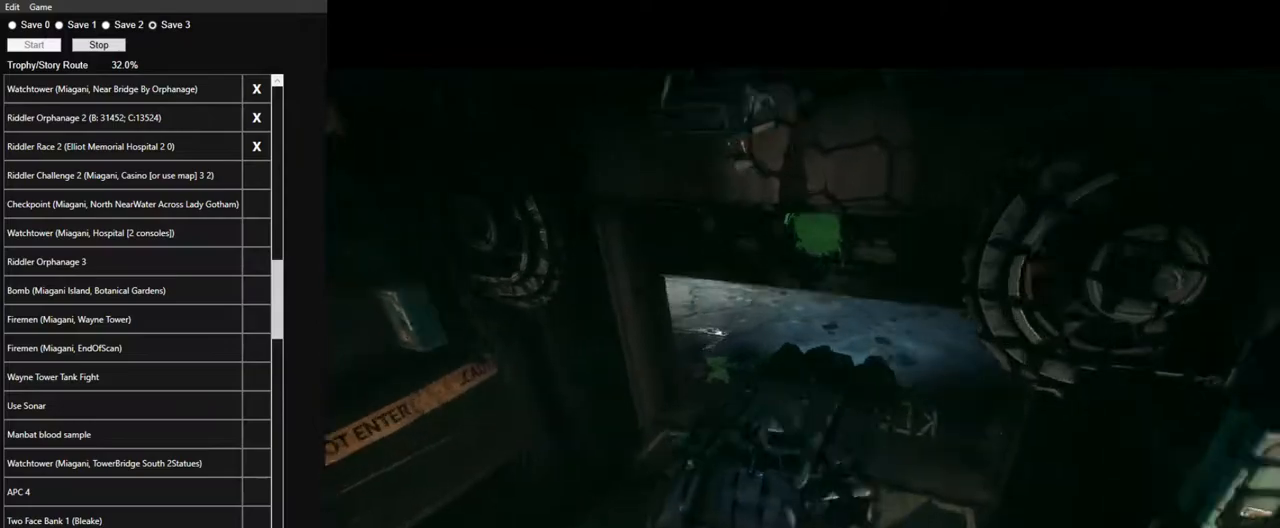
{"keys": ["a", "shift", "w"], "mouse": [], "events": []}
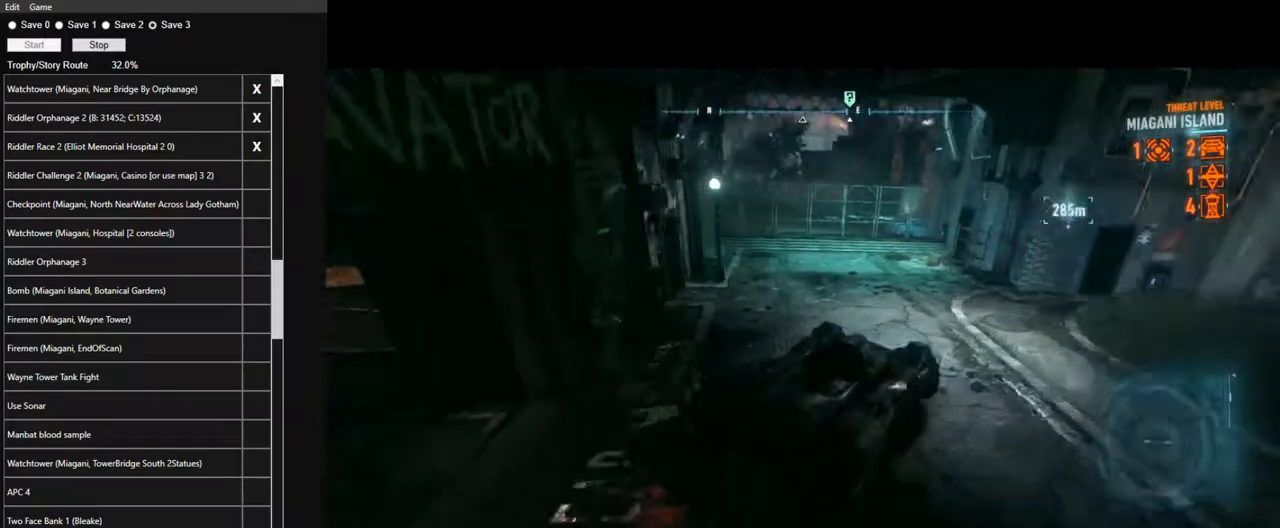
{"keys": ["d", "w"], "mouse": [], "events": [[50, "shift", "up"], [150, "a", "up"], [200, "mouse_left", "down"], [234, "mouse_left", "up"], [334, "d", "down"], [334, "mouse_left", "down"], [434, "mouse_left", "up"]]}